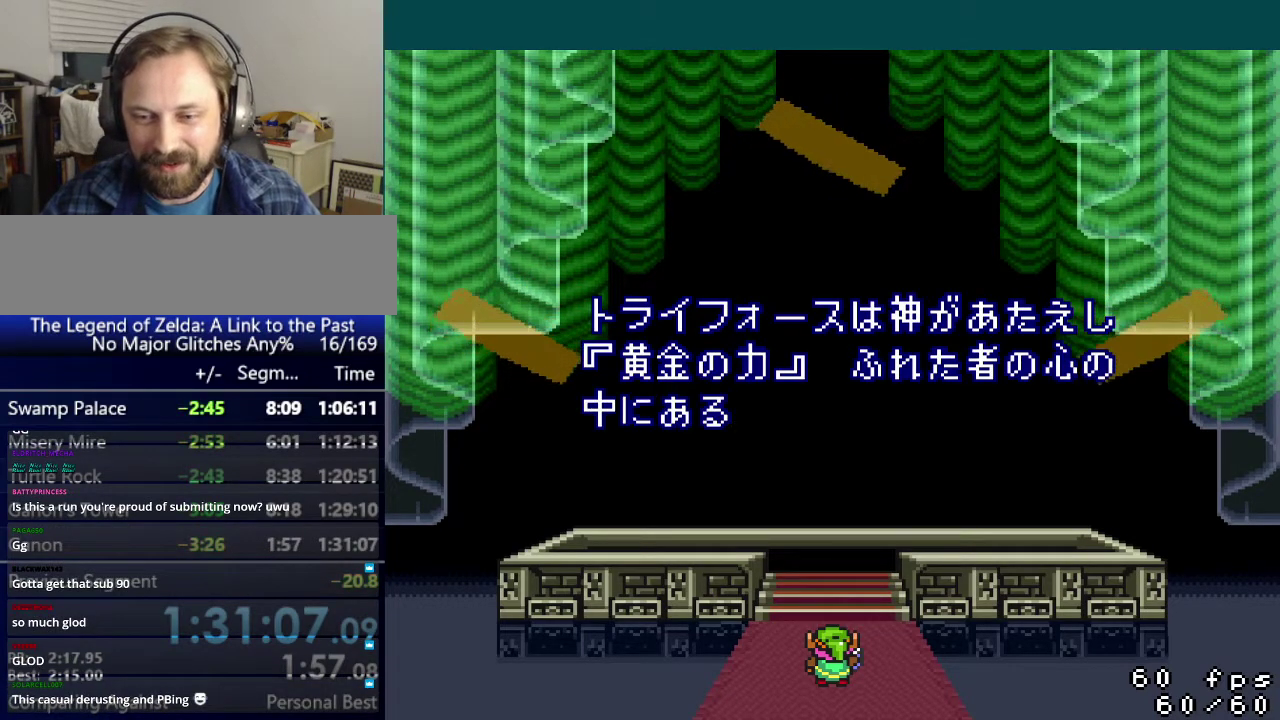
Gameplay with a controller (Nintendo layout); each line is a JSON object with the inputs held at the frame after it. "events" lists button and stick changes between this image and that frame as [ms after this image, input, new state], when the widget could be followed in between. Not read: L3 R3.
{"buttons": ["A", "B", "X", "Y"], "events": [[51, "B", "down"], [84, "X", "down"], [101, "A", "up"], [101, "Y", "up"], [151, "Y", "down"], [167, "A", "down"], [167, "B", "up"], [201, "X", "up"], [234, "B", "down"], [284, "X", "down"], [317, "A", "up"], [334, "B", "up"], [368, "A", "down"], [401, "B", "down"], [401, "X", "up"], [434, "Y", "up"], [484, "X", "down"], [501, "Y", "down"]]}
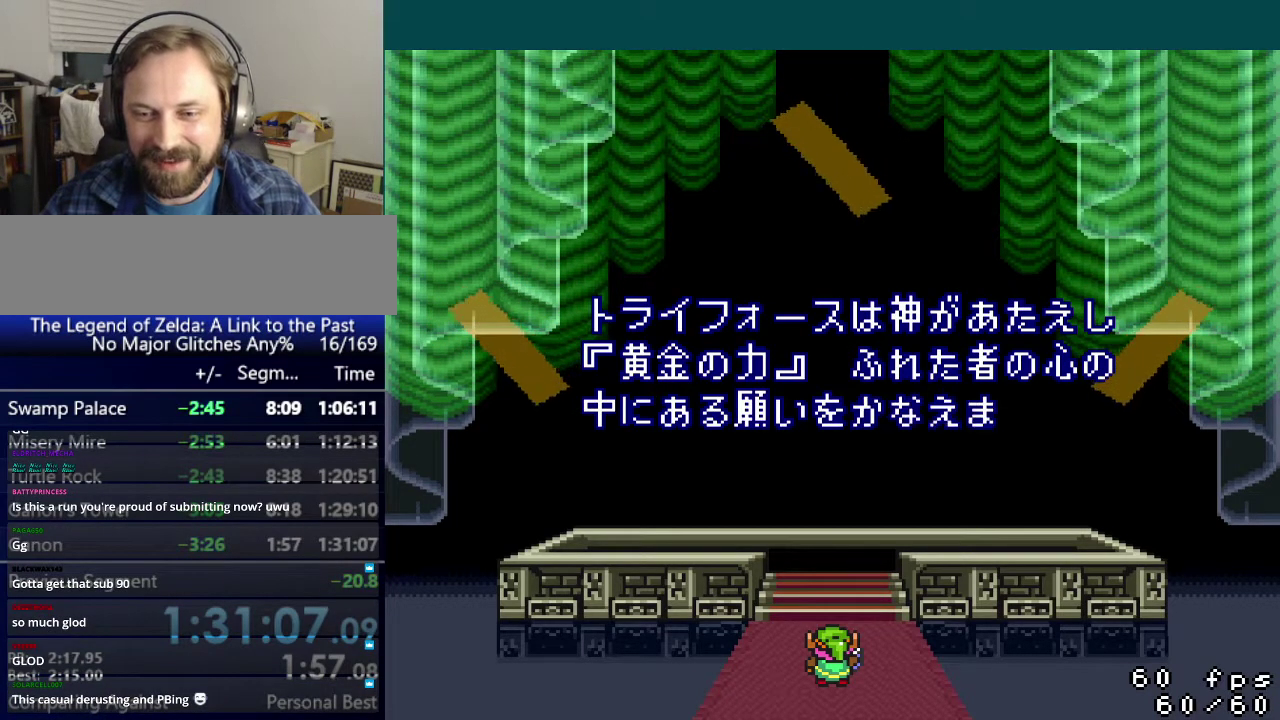
{"buttons": ["A", "B", "X", "Y"], "events": [[17, "A", "up"], [33, "B", "up"], [100, "A", "down"], [100, "B", "down"], [133, "X", "up"], [133, "Y", "up"], [184, "Y", "down"], [200, "B", "up"], [200, "X", "down"], [234, "A", "up"], [267, "B", "down"], [284, "A", "down"], [284, "Y", "up"], [334, "X", "up"], [334, "Y", "down"], [367, "B", "up"], [400, "X", "down"], [417, "B", "down"], [450, "A", "up"], [450, "Y", "up"], [501, "A", "down"], [501, "Y", "down"]]}
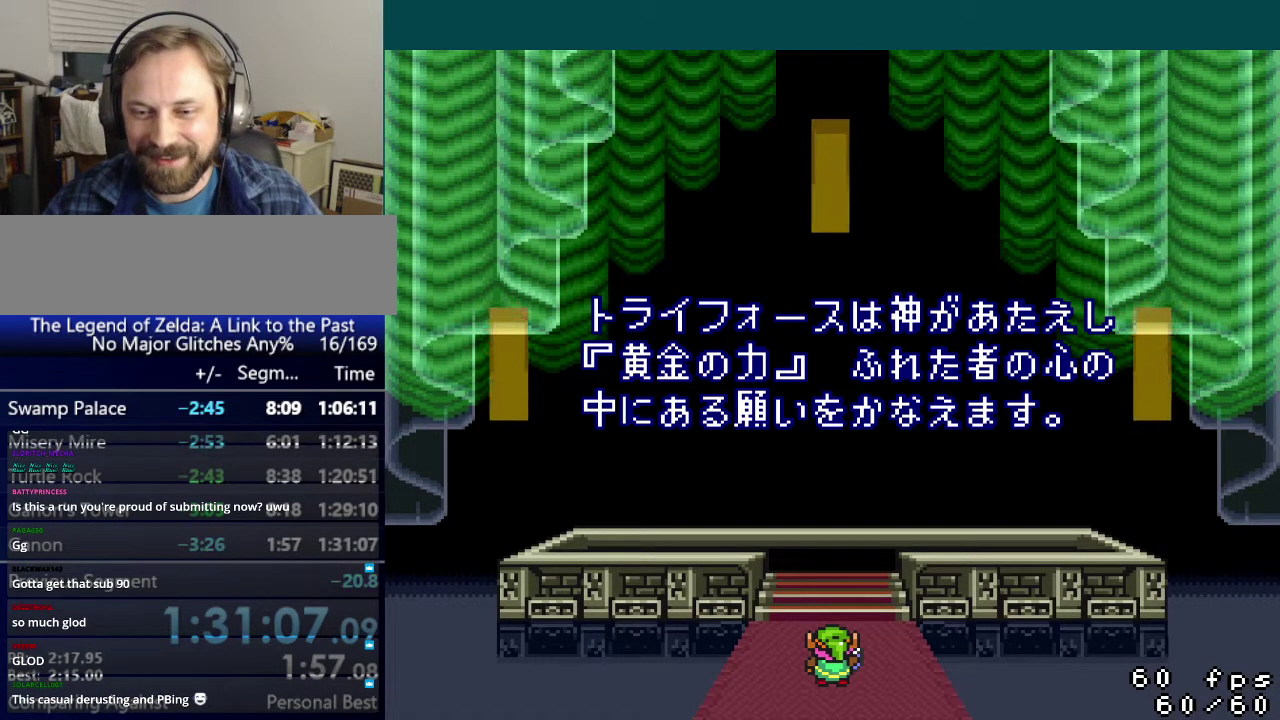
{"buttons": ["A", "B", "Y"], "events": [[33, "B", "up"], [66, "X", "up"], [100, "B", "down"], [133, "X", "down"], [133, "Y", "up"], [150, "A", "up"], [183, "Y", "down"], [216, "B", "up"], [233, "A", "down"], [250, "X", "up"], [283, "B", "down"], [316, "X", "down"], [316, "Y", "up"], [350, "A", "up"], [367, "Y", "down"], [417, "B", "up"], [450, "A", "down"], [450, "X", "up"], [467, "B", "down"]]}
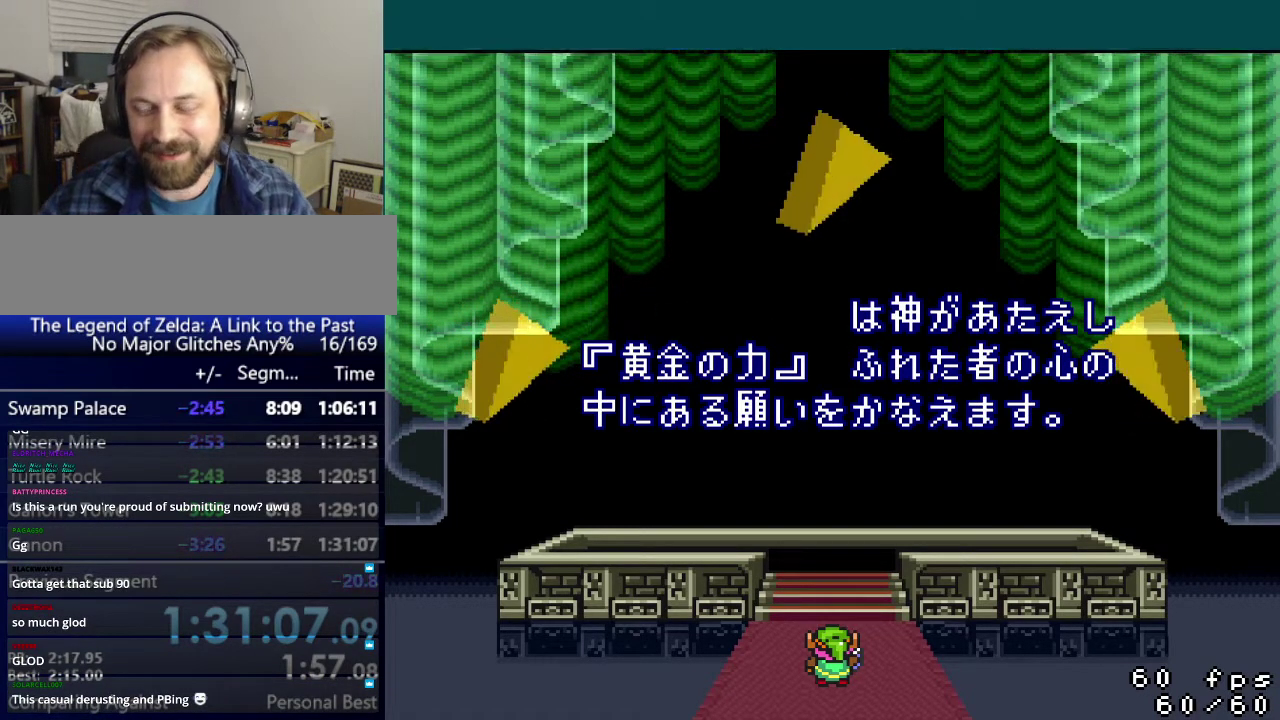
{"buttons": ["A"], "events": [[50, "X", "down"], [67, "Y", "up"], [83, "A", "up"], [167, "B", "up"], [167, "X", "up"], [184, "A", "down"], [184, "Y", "down"], [284, "A", "up"], [284, "X", "down"], [417, "A", "down"], [484, "X", "up"], [484, "Y", "up"]]}
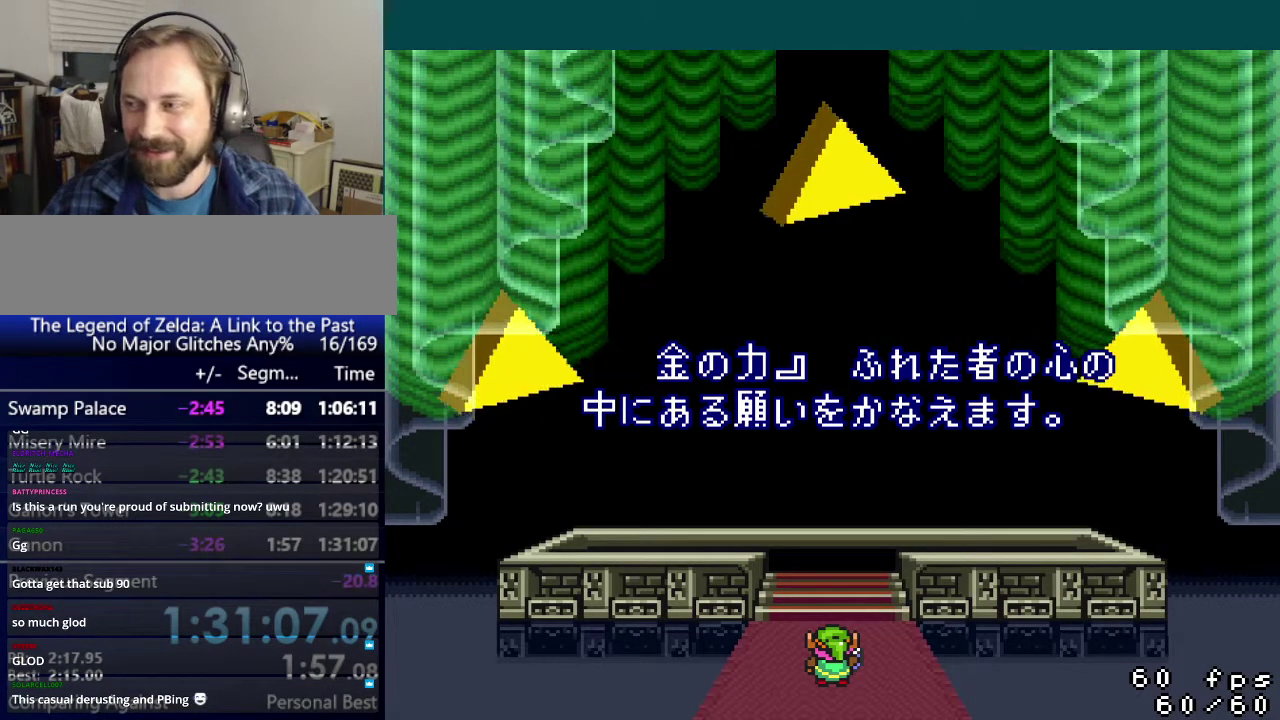
{"buttons": ["A", "B", "X"], "events": [[33, "A", "up"], [33, "X", "down"], [33, "Y", "down"], [133, "A", "down"], [166, "X", "up"], [200, "B", "down"], [233, "X", "down"], [283, "A", "up"], [350, "B", "up"], [367, "A", "down"], [400, "B", "down"], [400, "X", "up"], [483, "X", "down"], [483, "Y", "up"]]}
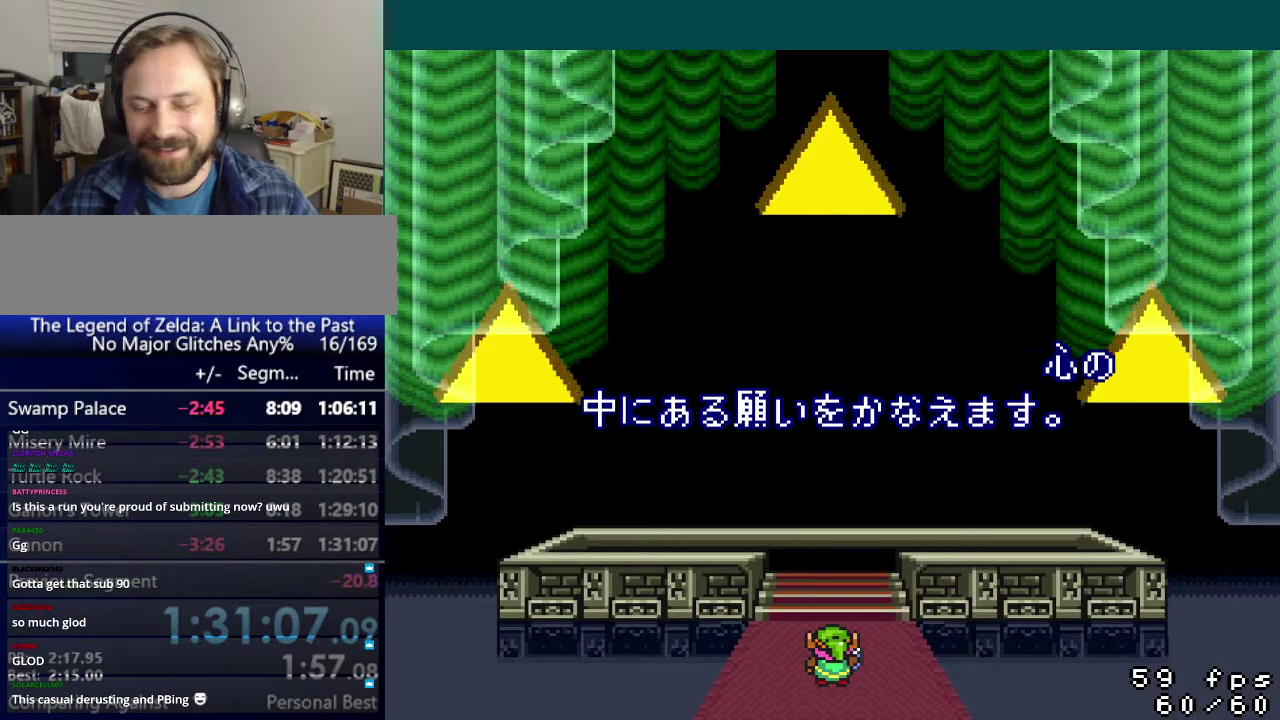
{"buttons": ["B", "X", "Y"], "events": [[17, "A", "up"], [67, "Y", "down"], [83, "A", "down"], [83, "B", "up"], [117, "X", "up"], [184, "B", "down"], [200, "X", "down"], [200, "Y", "up"], [250, "A", "up"], [267, "Y", "down"], [300, "A", "down"], [300, "B", "up"], [367, "B", "down"], [384, "X", "up"], [384, "Y", "up"], [434, "X", "down"], [467, "A", "up"], [467, "Y", "down"]]}
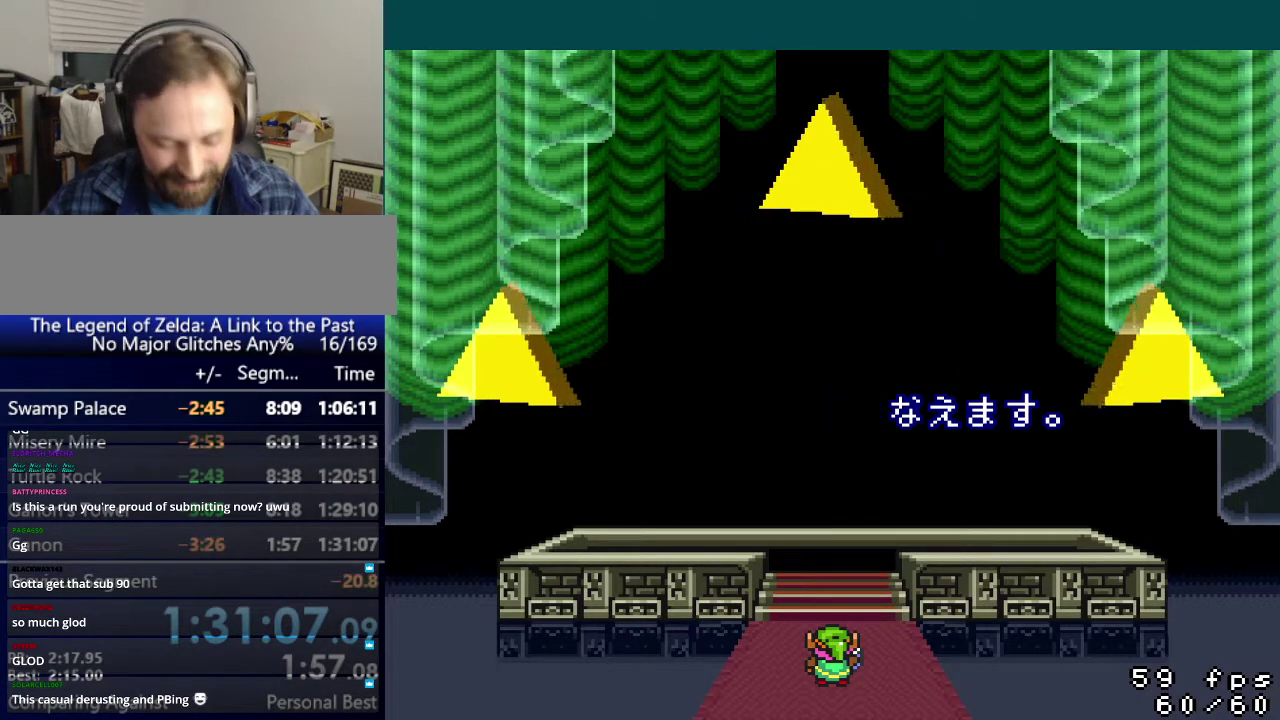
{"buttons": ["A", "X", "Y"], "events": [[16, "B", "up"], [33, "A", "down"], [66, "X", "up"], [100, "Y", "up"], [133, "B", "down"], [166, "X", "down"], [166, "Y", "down"], [200, "A", "up"], [233, "B", "up"], [266, "A", "down"], [300, "B", "down"], [300, "X", "up"], [383, "X", "down"], [417, "A", "up"], [433, "B", "up"], [483, "A", "down"]]}
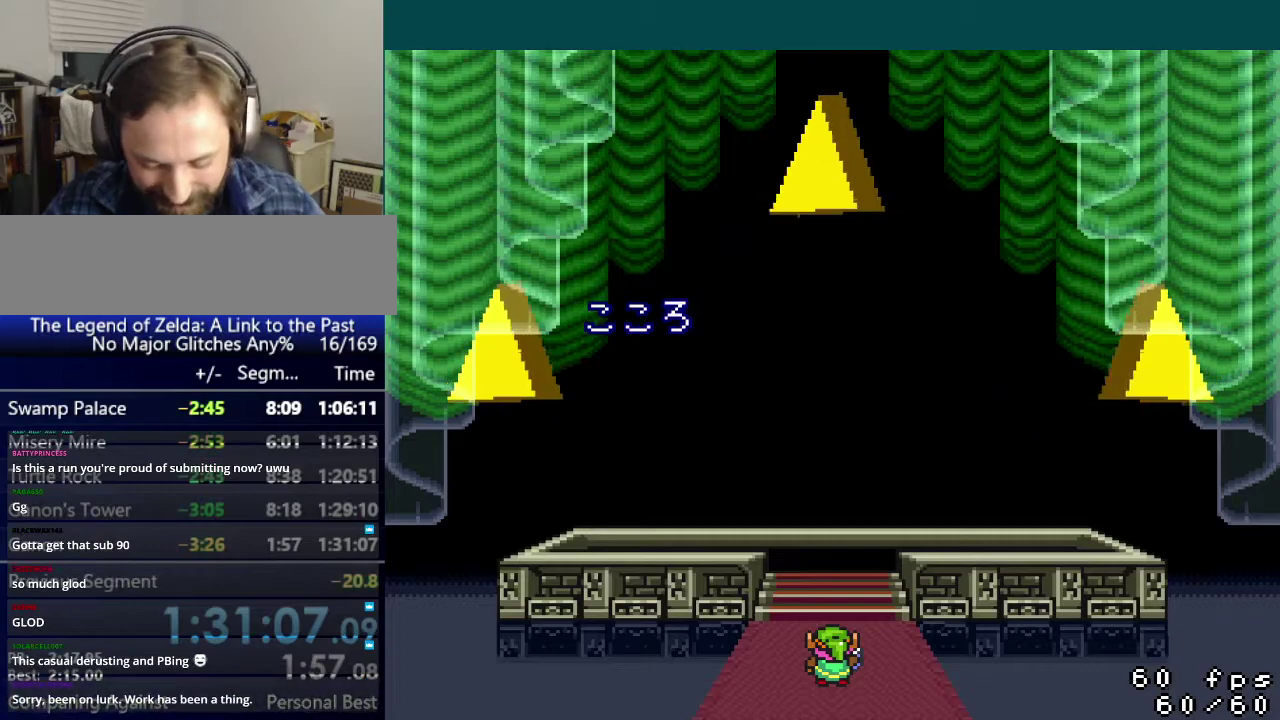
{"buttons": ["A", "B", "X"], "events": [[17, "B", "down"], [17, "Y", "up"], [33, "X", "up"], [100, "Y", "down"], [133, "B", "up"], [133, "X", "down"], [150, "A", "up"], [234, "A", "down"], [234, "B", "down"], [234, "Y", "up"], [284, "X", "up"], [300, "Y", "down"], [334, "B", "up"], [367, "X", "down"], [417, "A", "up"], [417, "B", "down"], [467, "Y", "up"], [500, "A", "down"]]}
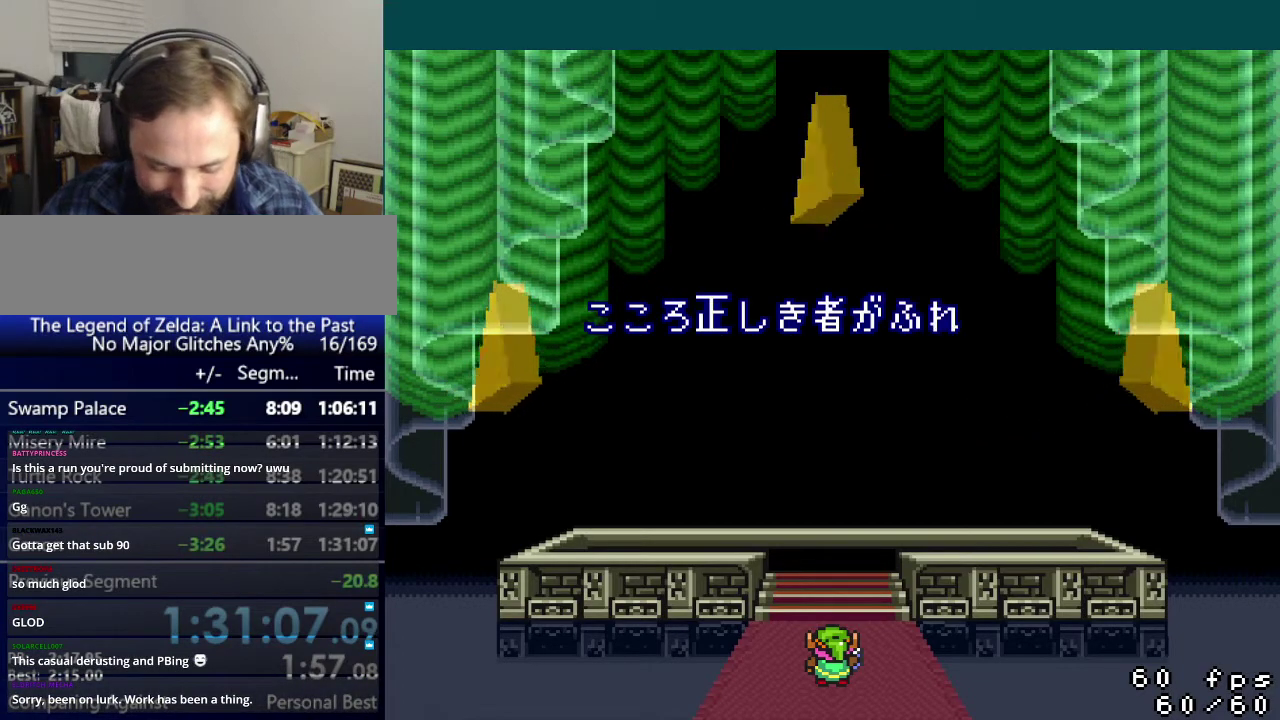
{"buttons": ["A", "Y"], "events": [[34, "B", "up"], [34, "X", "up"], [34, "Y", "down"], [117, "B", "down"], [117, "X", "down"], [134, "A", "up"], [134, "Y", "up"], [234, "B", "up"], [251, "A", "down"], [251, "Y", "down"], [267, "X", "up"], [317, "B", "down"], [384, "A", "up"], [384, "X", "down"], [384, "Y", "up"], [451, "X", "up"], [468, "A", "down"], [484, "Y", "down"], [501, "B", "up"]]}
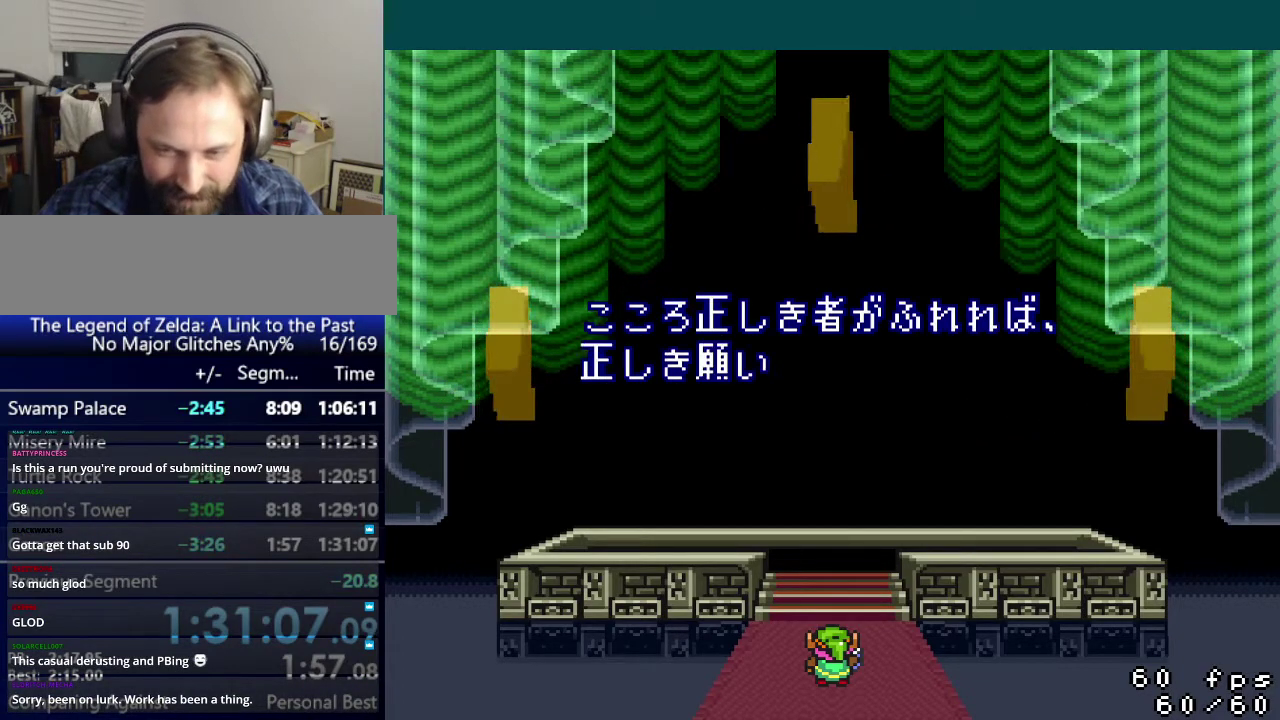
{"buttons": ["A", "B"], "events": [[33, "B", "down"], [83, "A", "up"], [83, "X", "down"], [83, "Y", "up"], [167, "Y", "down"], [184, "A", "down"], [234, "X", "up"], [250, "B", "up"], [300, "A", "up"], [300, "B", "down"], [317, "X", "down"], [334, "Y", "up"], [384, "A", "down"], [400, "Y", "down"], [417, "B", "up"], [417, "X", "up"], [484, "B", "down"], [501, "Y", "up"]]}
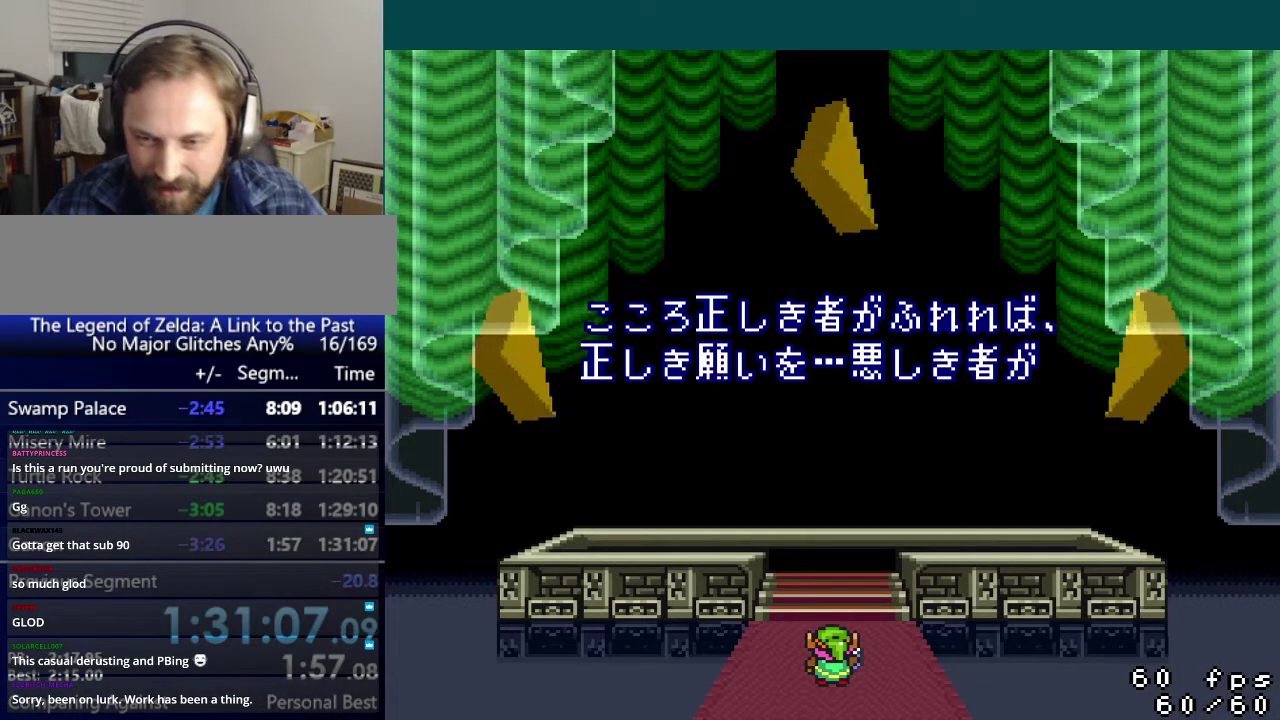
{"buttons": ["B", "X", "Y"], "events": [[16, "A", "up"], [16, "X", "down"], [83, "Y", "down"], [116, "A", "down"], [116, "B", "up"], [133, "X", "up"], [166, "B", "down"], [216, "Y", "up"], [233, "X", "down"], [250, "A", "up"], [266, "Y", "down"], [300, "B", "up"], [333, "A", "down"], [367, "B", "down"], [367, "X", "up"], [417, "Y", "up"], [467, "X", "down"], [483, "A", "up"], [483, "Y", "down"]]}
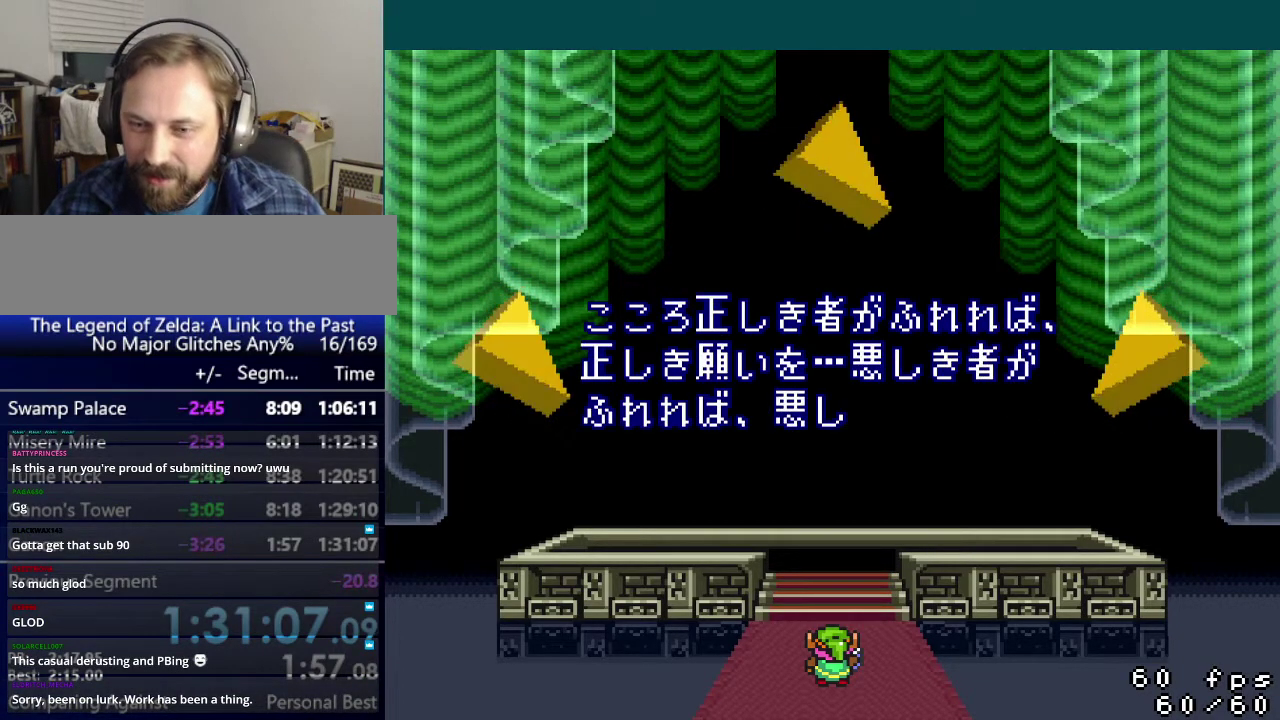
{"buttons": ["A", "B"], "events": [[17, "B", "up"], [33, "A", "down"], [67, "B", "down"], [83, "X", "up"], [83, "Y", "up"], [150, "Y", "down"], [167, "B", "up"], [167, "X", "down"], [184, "A", "up"], [234, "B", "down"], [250, "A", "down"], [284, "X", "up"], [384, "X", "down"], [400, "A", "up"], [434, "Y", "up"], [467, "A", "down"], [467, "X", "up"]]}
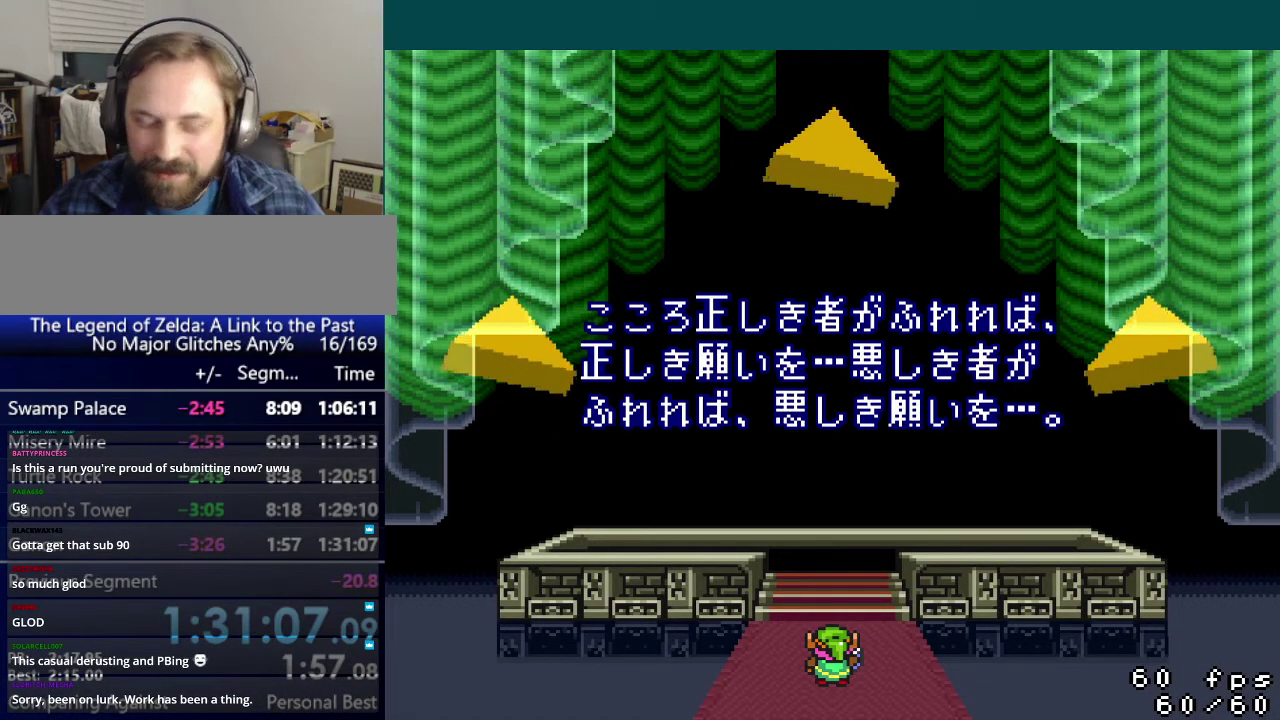
{"buttons": ["A", "B", "Y"], "events": [[16, "B", "up"], [16, "Y", "down"], [100, "A", "up"], [100, "B", "down"], [100, "X", "down"], [116, "Y", "up"], [183, "A", "down"], [183, "Y", "down"], [233, "X", "up"], [316, "X", "down"], [333, "A", "up"], [333, "Y", "up"], [383, "Y", "down"], [417, "A", "down"], [417, "B", "up"], [433, "X", "up"], [483, "B", "down"]]}
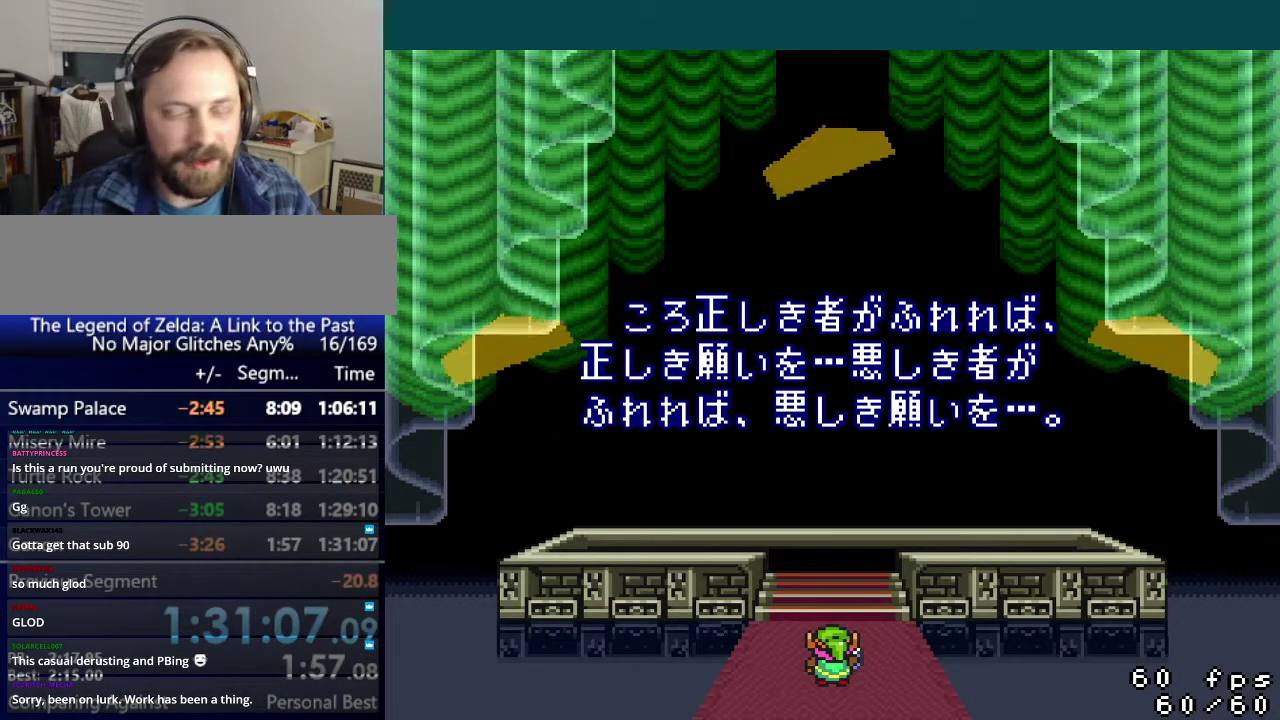
{"buttons": ["X", "Y"], "events": [[17, "Y", "up"], [33, "A", "up"], [67, "X", "down"], [100, "Y", "down"], [117, "A", "down"], [133, "B", "up"], [150, "X", "up"], [200, "B", "down"], [234, "Y", "up"], [267, "A", "up"], [267, "X", "down"], [284, "B", "up"], [284, "Y", "down"], [367, "A", "down"], [384, "B", "down"], [400, "X", "up"], [400, "Y", "up"], [484, "Y", "down"], [501, "A", "up"], [501, "B", "up"], [501, "X", "down"]]}
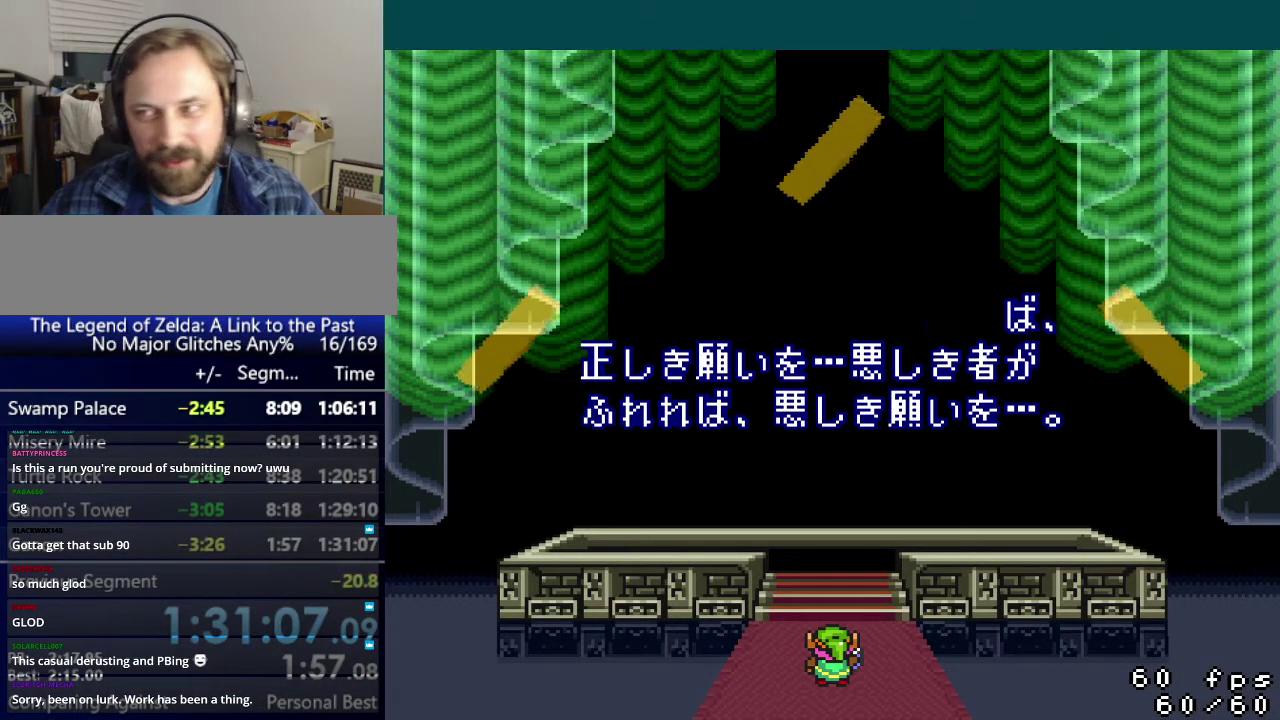
{"buttons": ["B", "X", "Y"], "events": [[83, "A", "down"], [83, "B", "down"], [116, "Y", "up"], [133, "X", "up"], [183, "Y", "down"], [216, "B", "up"], [233, "A", "up"], [233, "X", "down"], [283, "B", "down"], [316, "A", "down"], [316, "Y", "up"], [350, "X", "up"], [400, "Y", "down"], [417, "B", "up"], [450, "A", "up"], [450, "X", "down"], [483, "B", "down"]]}
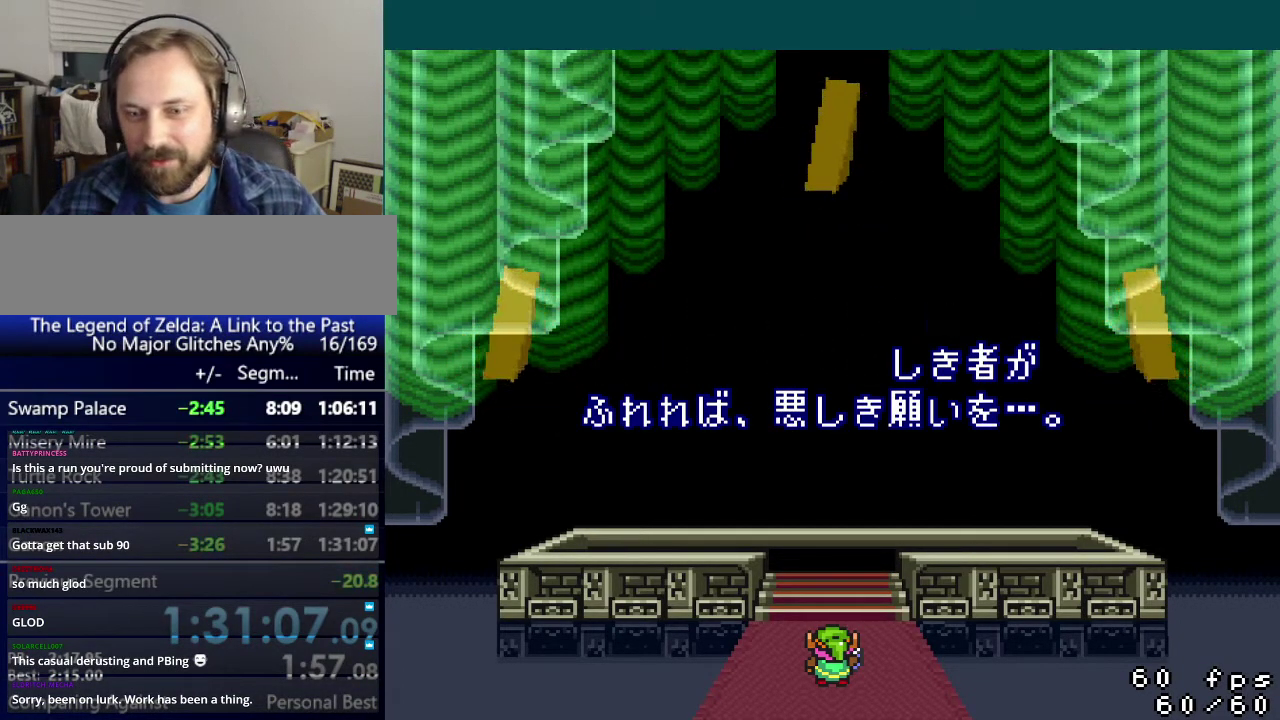
{"buttons": ["A", "B", "X", "Y"], "events": [[33, "A", "down"], [33, "Y", "up"], [67, "X", "up"], [100, "Y", "down"], [117, "B", "up"], [167, "A", "up"], [167, "X", "down"], [184, "B", "down"], [217, "Y", "up"], [234, "A", "down"], [284, "X", "up"], [284, "Y", "down"], [317, "B", "up"], [367, "B", "down"], [400, "A", "up"], [400, "X", "down"], [400, "Y", "up"], [484, "Y", "down"], [500, "A", "down"]]}
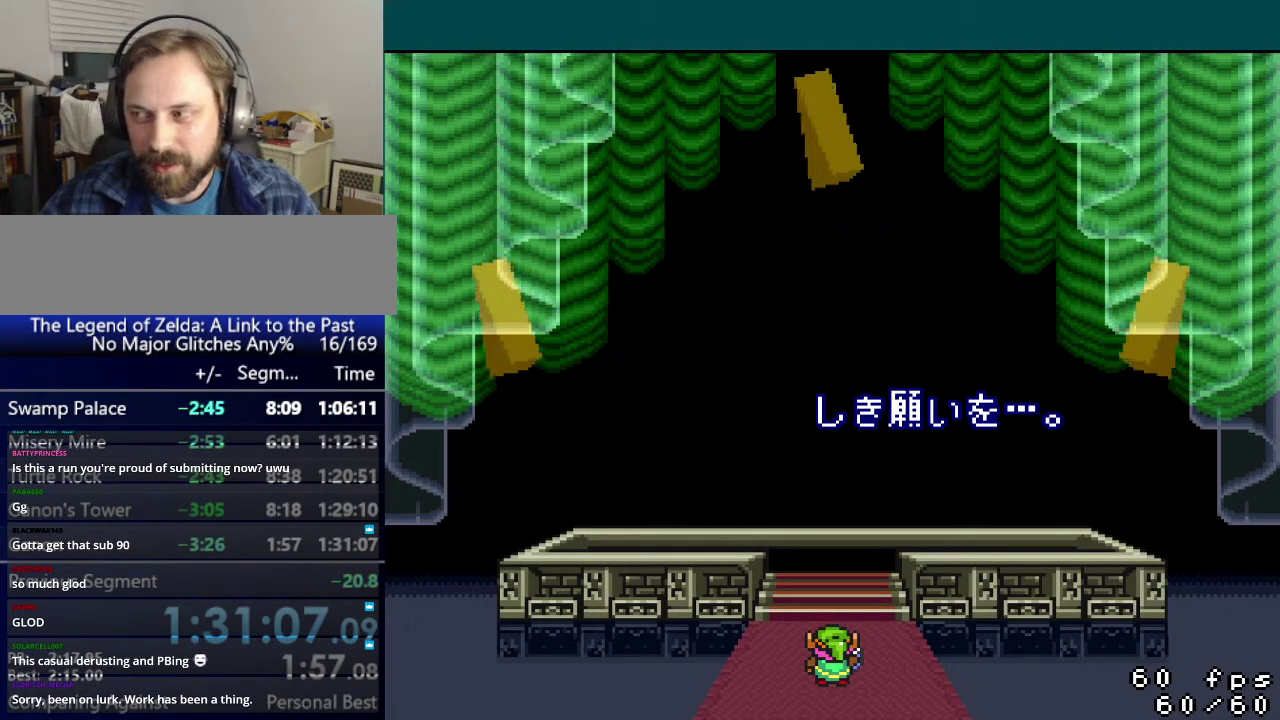
{"buttons": ["A", "Y"], "events": [[17, "B", "up"], [34, "X", "up"], [84, "B", "down"], [117, "A", "up"], [167, "X", "down"], [217, "A", "down"], [217, "X", "up"], [267, "B", "up"], [334, "A", "up"], [351, "B", "down"], [351, "X", "down"], [384, "Y", "up"], [451, "A", "down"], [468, "B", "up"], [468, "X", "up"], [468, "Y", "down"]]}
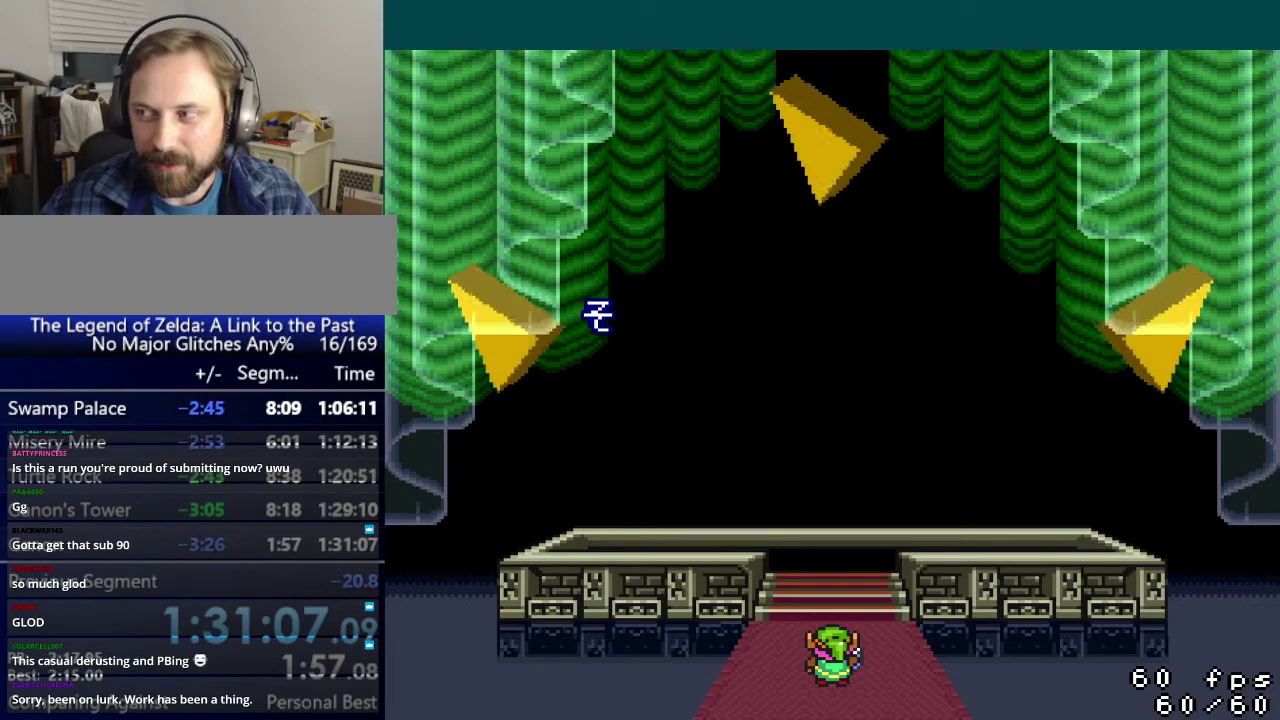
{"buttons": ["A", "B"], "events": [[33, "X", "down"], [67, "A", "up"], [67, "B", "down"], [83, "Y", "up"], [133, "B", "up"], [133, "Y", "down"], [167, "A", "down"], [200, "X", "up"], [234, "B", "down"], [267, "Y", "up"], [300, "A", "up"], [300, "X", "down"], [350, "B", "up"], [350, "Y", "down"], [400, "A", "down"], [434, "X", "up"], [467, "B", "down"], [467, "Y", "up"]]}
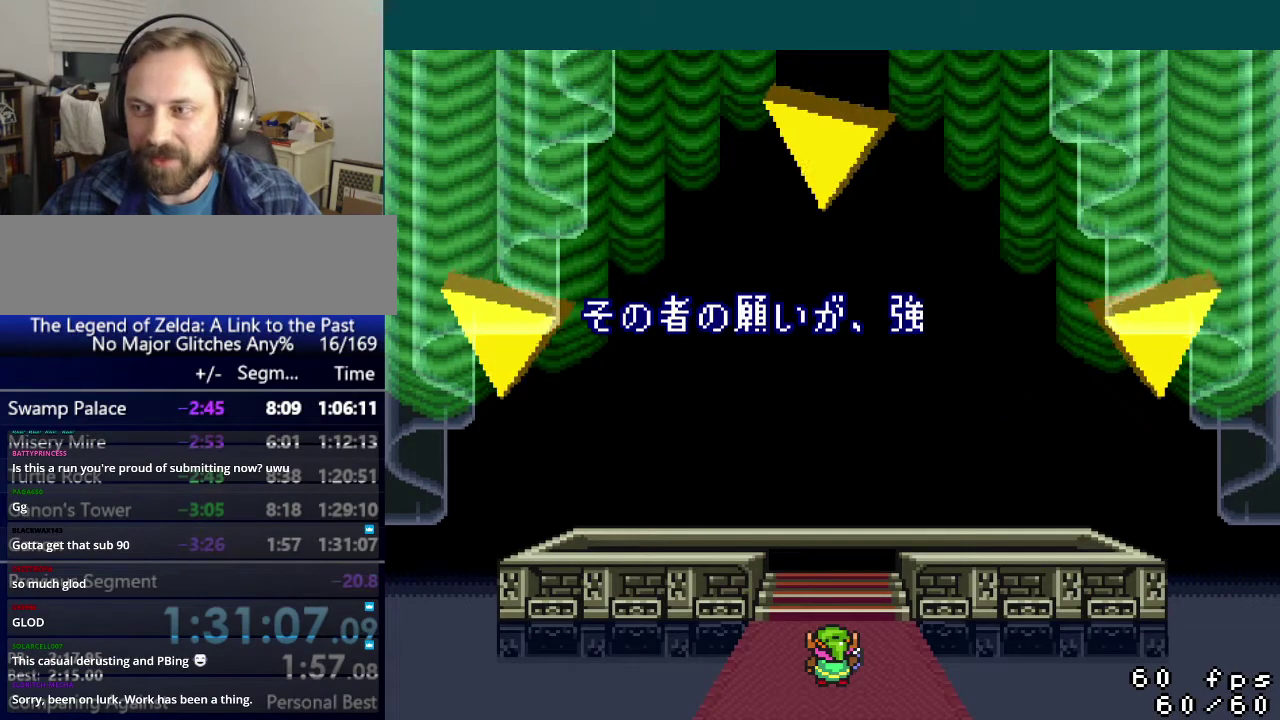
{"buttons": ["X", "Y"], "events": [[16, "X", "down"], [33, "A", "up"], [33, "Y", "down"], [83, "B", "up"], [116, "A", "down"], [166, "B", "down"], [166, "X", "up"], [233, "A", "up"], [233, "X", "down"], [300, "B", "up"], [333, "A", "down"], [367, "X", "up"], [383, "B", "down"], [400, "Y", "up"], [467, "A", "up"], [467, "X", "down"], [467, "Y", "down"], [483, "B", "up"]]}
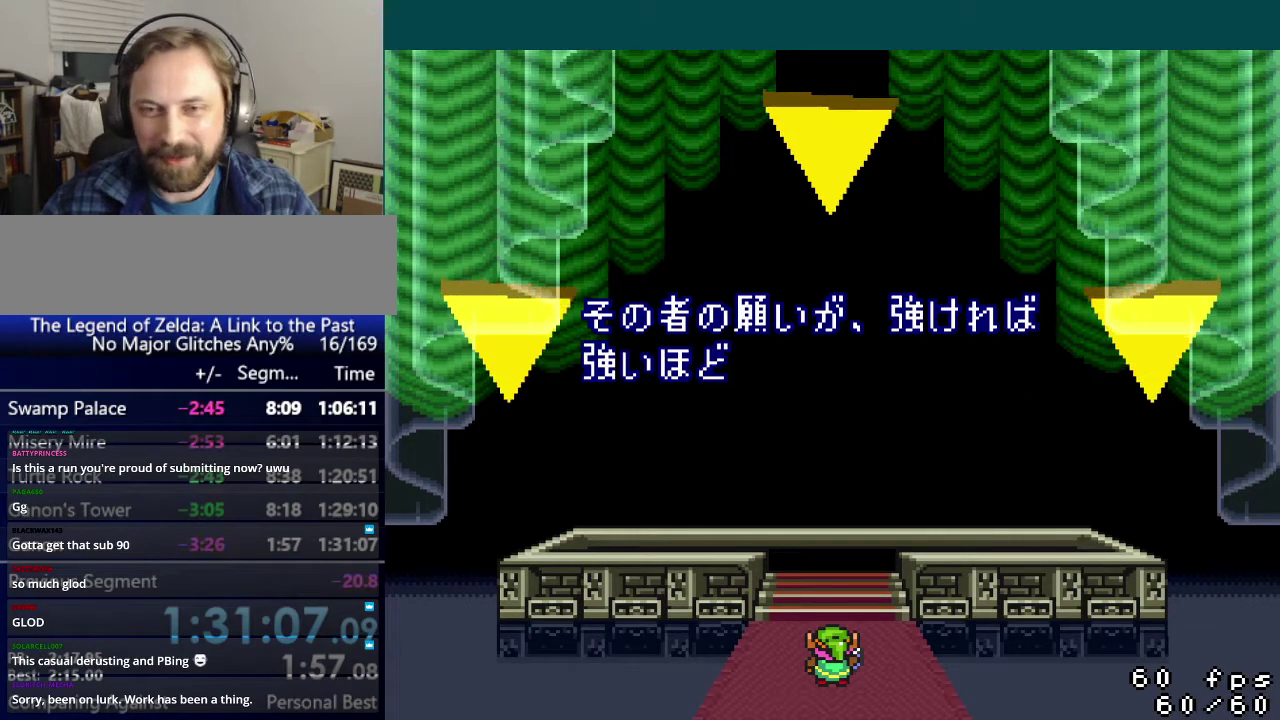
{"buttons": ["B", "X"], "events": [[50, "B", "down"], [67, "A", "down"], [67, "Y", "up"], [83, "X", "up"], [150, "Y", "down"], [167, "B", "up"], [184, "X", "down"], [200, "A", "up"], [250, "B", "down"], [284, "A", "down"], [284, "Y", "up"], [350, "Y", "down"], [367, "B", "up"], [417, "A", "up"], [434, "B", "down"], [484, "Y", "up"]]}
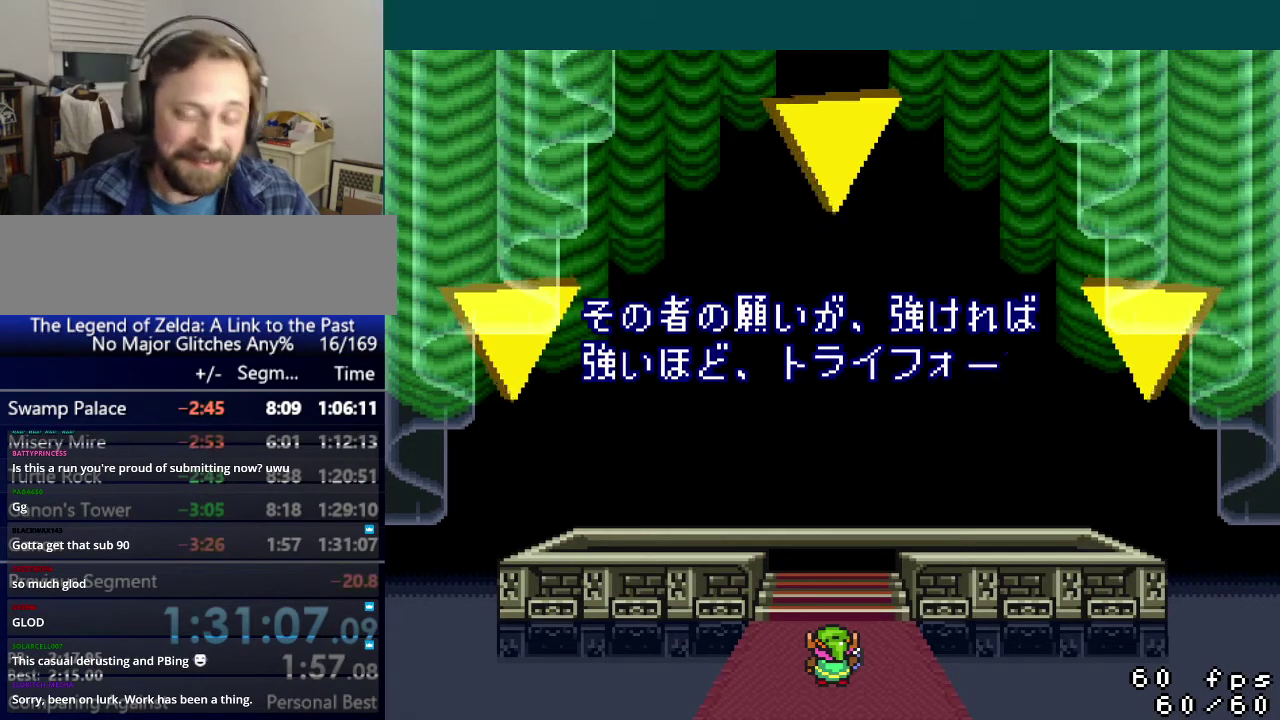
{"buttons": ["A", "X", "Y"], "events": [[17, "A", "down"], [34, "X", "up"], [67, "Y", "down"], [84, "B", "up"], [117, "X", "down"], [151, "A", "up"], [151, "B", "down"], [184, "Y", "up"], [251, "A", "down"], [251, "Y", "down"], [267, "X", "up"], [334, "X", "down"], [368, "A", "up"], [384, "Y", "up"], [434, "Y", "down"], [468, "A", "down"], [468, "B", "up"]]}
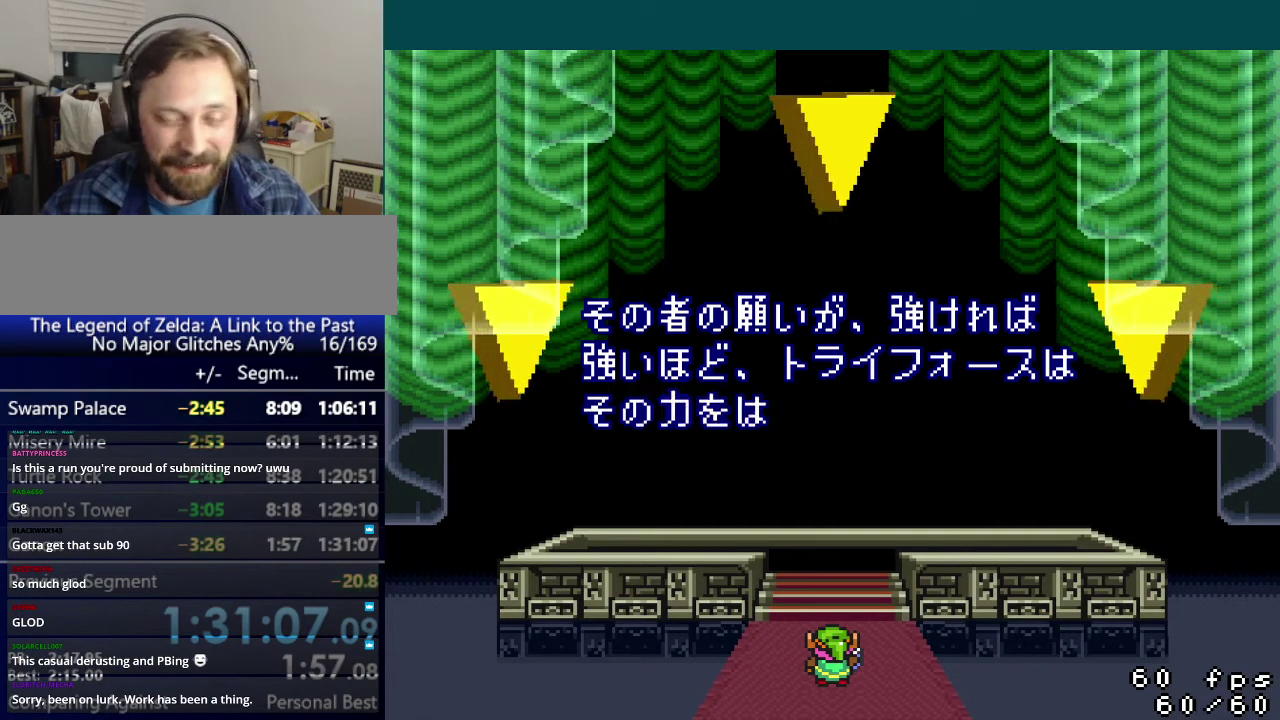
{"buttons": ["A", "B", "Y"], "events": [[17, "X", "up"], [50, "B", "down"], [83, "X", "down"], [100, "A", "up"], [100, "Y", "up"], [167, "Y", "down"], [184, "B", "up"], [200, "A", "down"], [234, "X", "up"], [267, "B", "down"], [284, "Y", "up"], [317, "X", "down"], [334, "A", "up"], [367, "Y", "down"], [384, "B", "up"], [417, "A", "down"], [467, "X", "up"], [484, "B", "down"]]}
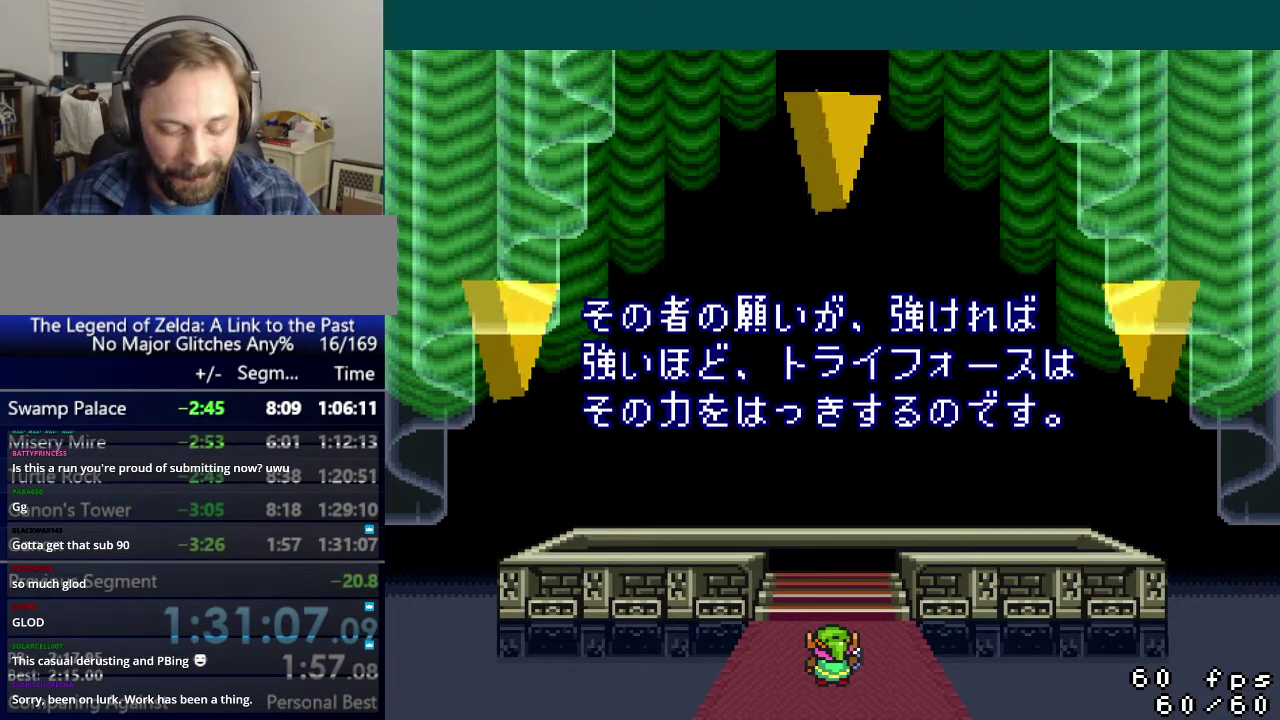
{"buttons": ["A", "B", "Y"], "events": [[16, "Y", "up"], [50, "X", "down"], [66, "A", "up"], [100, "Y", "down"], [116, "A", "down"], [116, "B", "up"], [216, "X", "up"], [233, "B", "down"], [266, "Y", "up"], [333, "A", "up"], [333, "X", "down"], [367, "Y", "down"], [383, "B", "up"], [433, "A", "down"], [467, "B", "down"], [483, "X", "up"]]}
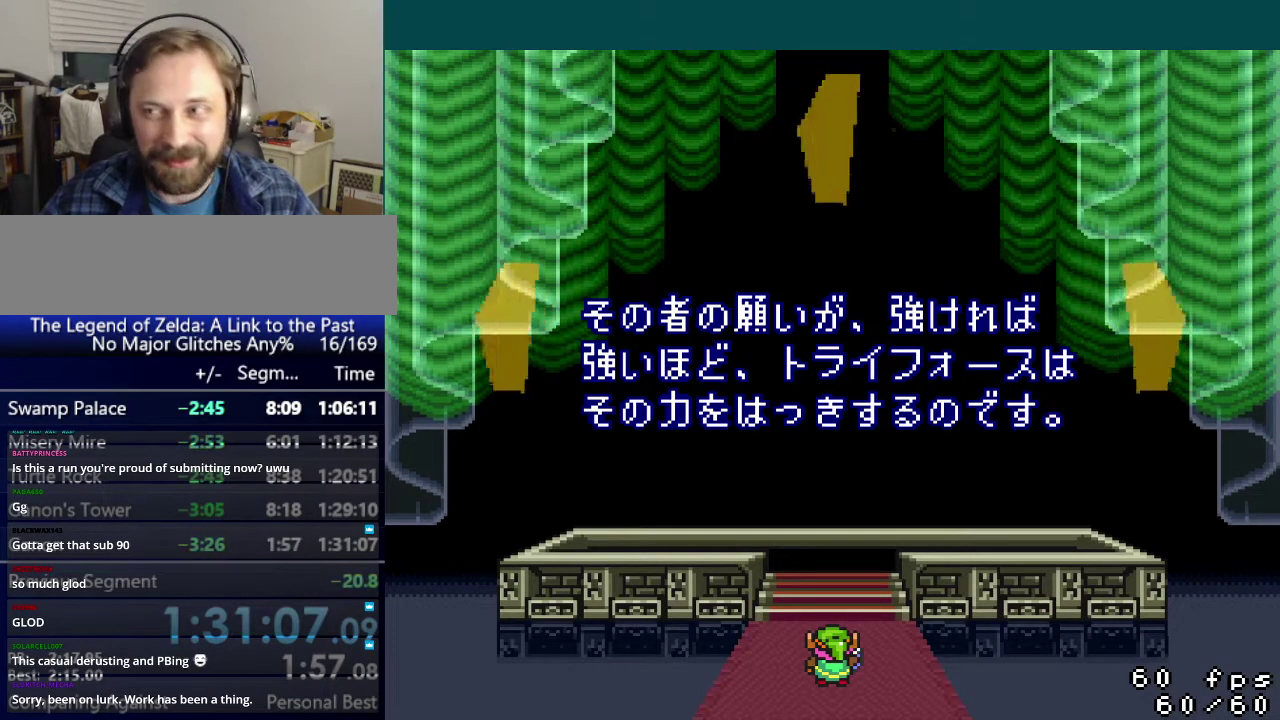
{"buttons": ["A", "B"], "events": [[33, "Y", "up"], [100, "Y", "down"], [117, "B", "up"], [117, "X", "down"], [184, "B", "down"], [217, "X", "up"], [234, "Y", "up"], [284, "A", "up"], [300, "X", "down"], [317, "B", "up"], [317, "Y", "down"], [367, "A", "down"], [417, "B", "down"], [417, "X", "up"], [450, "Y", "up"]]}
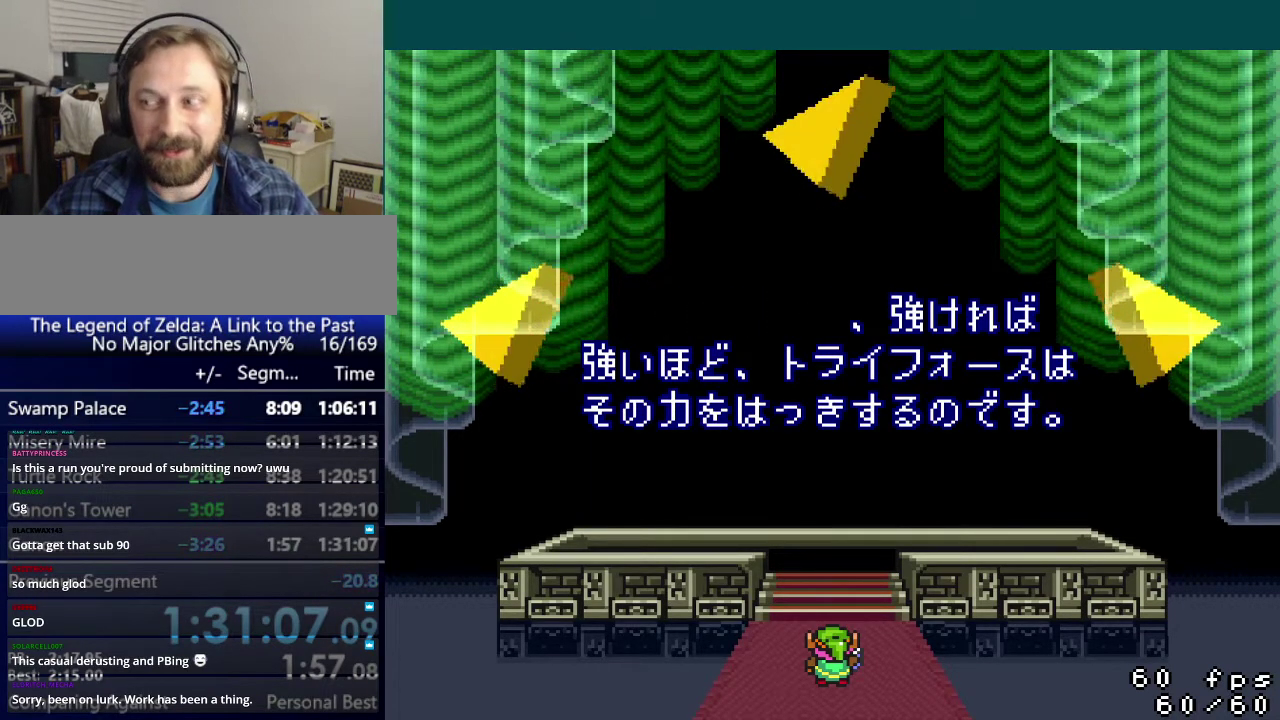
{"buttons": ["A", "X", "Y"], "events": [[17, "A", "up"], [34, "X", "down"], [67, "B", "up"], [67, "Y", "down"], [134, "A", "down"], [167, "B", "down"], [167, "X", "up"], [184, "Y", "up"], [251, "A", "up"], [251, "X", "down"], [251, "Y", "down"], [284, "B", "up"], [351, "A", "down"], [368, "B", "down"], [384, "X", "up"], [401, "Y", "up"], [468, "B", "up"], [468, "X", "down"], [468, "Y", "down"]]}
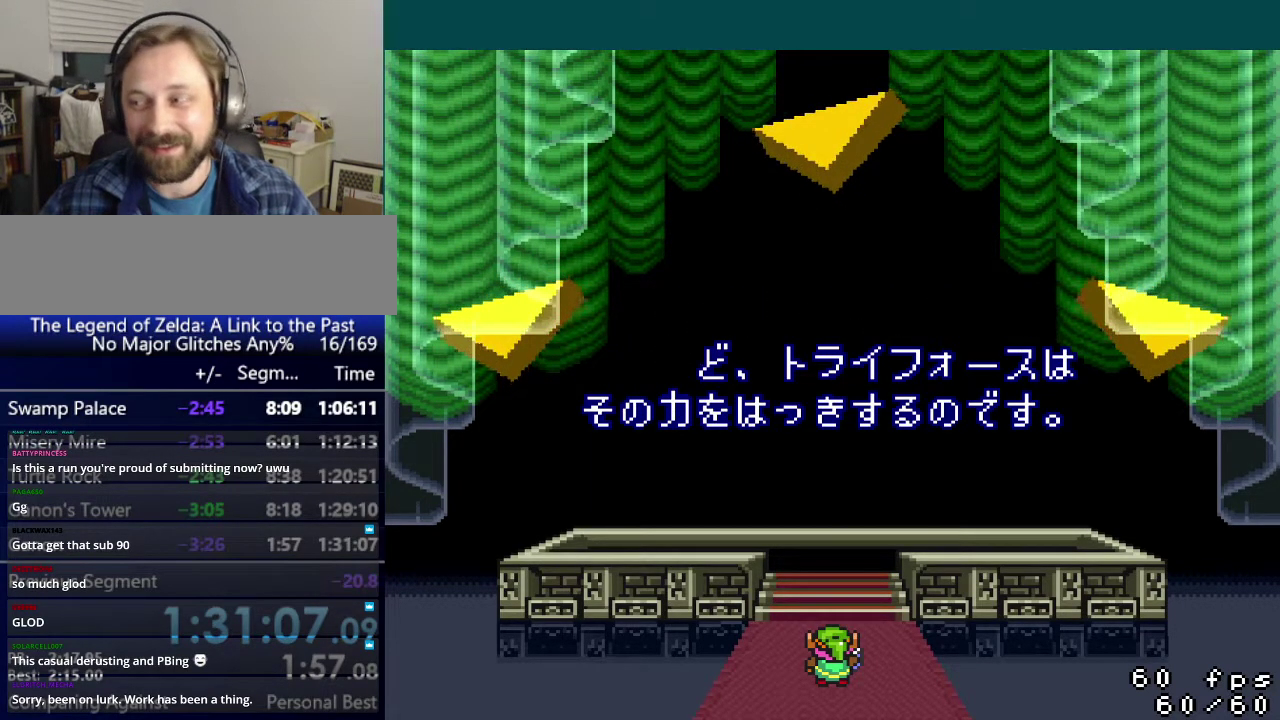
{"buttons": ["B", "X", "Y"], "events": [[50, "A", "up"], [100, "B", "down"], [117, "A", "down"], [134, "X", "up"], [134, "Y", "up"], [201, "Y", "down"], [217, "X", "down"], [234, "B", "up"], [251, "A", "up"], [301, "B", "down"], [334, "A", "down"], [334, "Y", "up"], [367, "X", "up"], [417, "B", "up"], [417, "Y", "down"], [451, "X", "down"], [484, "A", "up"], [501, "B", "down"]]}
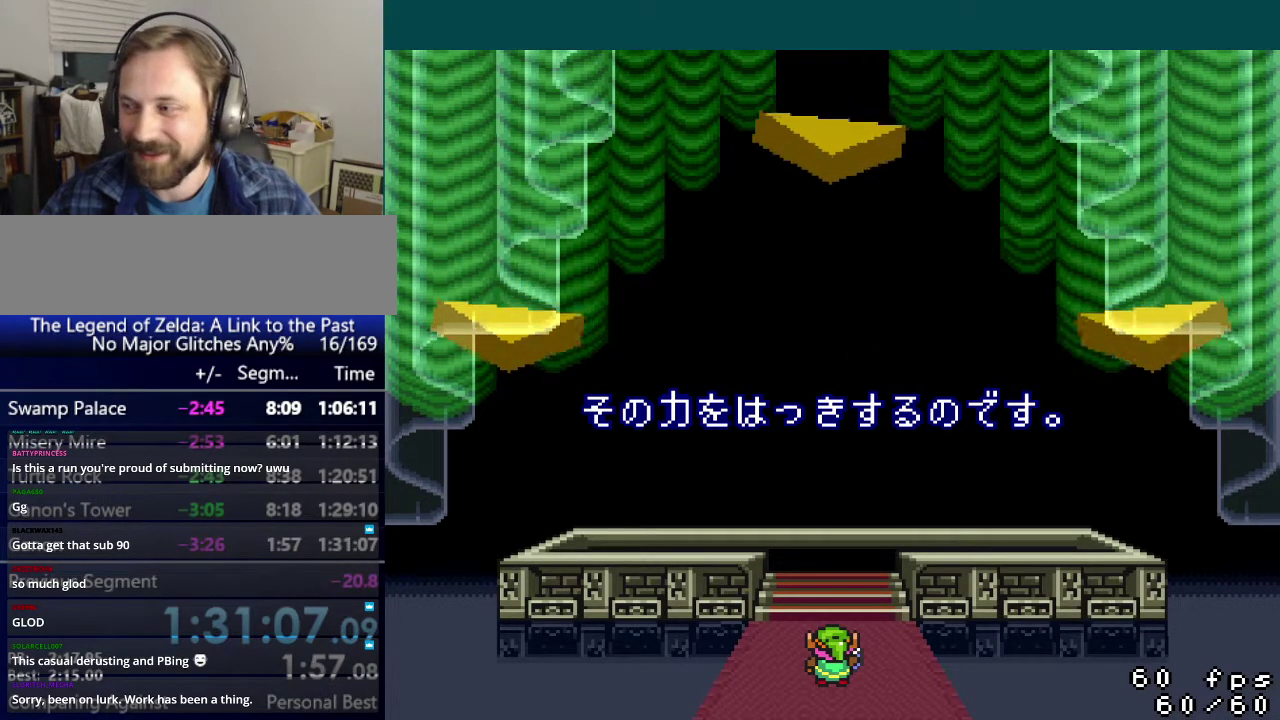
{"buttons": ["X", "Y"], "events": [[17, "Y", "up"], [50, "A", "down"], [83, "X", "up"], [100, "B", "up"], [117, "Y", "down"], [167, "B", "down"], [167, "X", "down"], [183, "A", "up"], [217, "Y", "up"], [283, "Y", "down"], [300, "A", "down"], [300, "B", "up"], [333, "X", "up"], [400, "B", "down"], [417, "X", "down"], [417, "Y", "up"], [434, "A", "up"], [484, "B", "up"], [484, "Y", "down"]]}
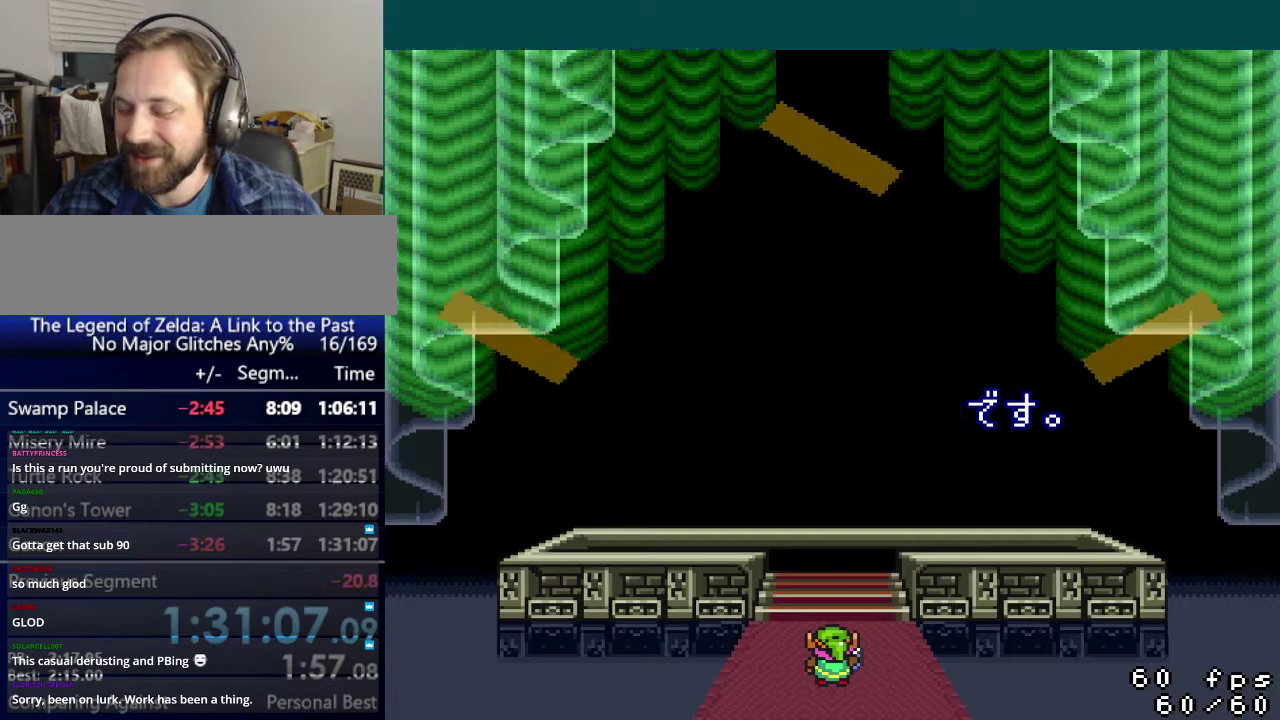
{"buttons": ["A", "B", "X"], "events": [[34, "A", "down"], [50, "B", "down"], [67, "X", "up"], [84, "Y", "up"], [150, "B", "up"], [150, "Y", "down"], [167, "A", "up"], [167, "X", "down"], [234, "B", "down"], [251, "A", "down"], [251, "X", "up"], [284, "Y", "up"], [334, "B", "up"], [334, "Y", "down"], [351, "X", "down"], [384, "A", "up"], [401, "B", "down"], [434, "Y", "up"], [467, "A", "down"]]}
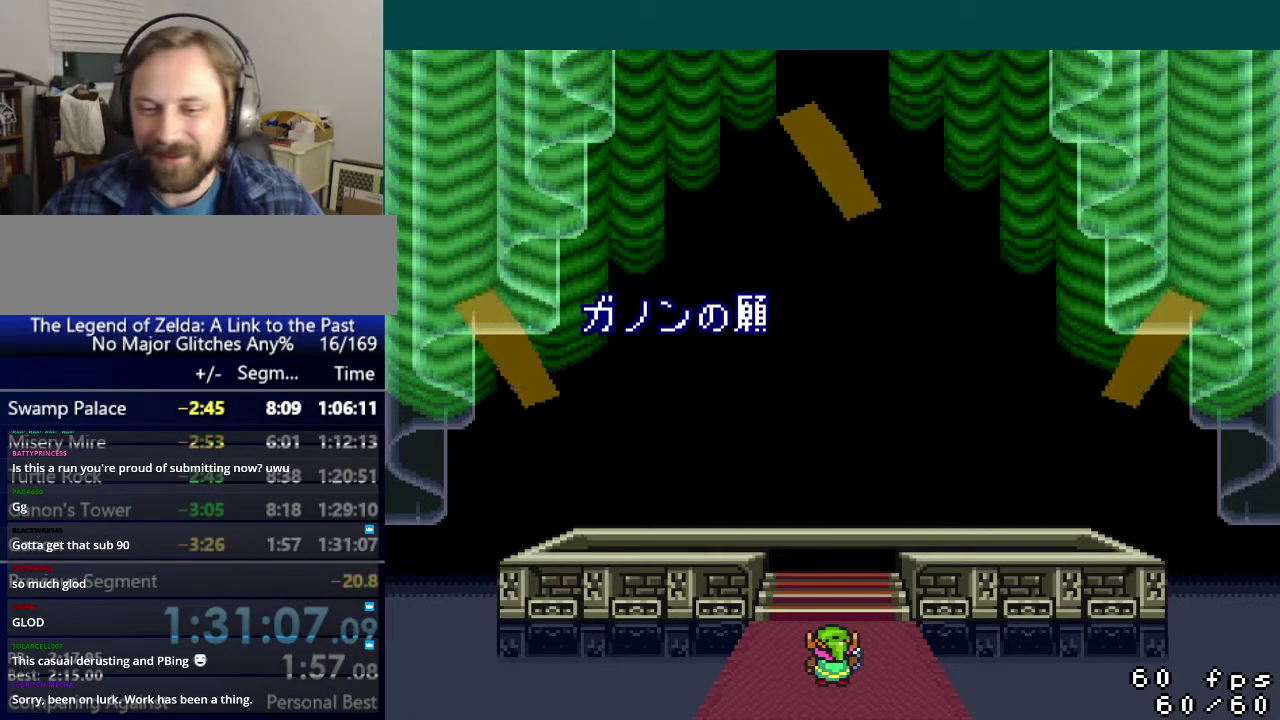
{"buttons": ["A", "B", "Y"], "events": [[16, "B", "up"], [16, "X", "up"], [16, "Y", "down"], [100, "X", "down"], [117, "A", "up"], [117, "B", "down"], [133, "Y", "up"], [200, "Y", "down"], [217, "A", "down"], [217, "B", "up"], [217, "X", "up"], [283, "B", "down"], [333, "A", "up"], [333, "X", "down"], [350, "Y", "up"], [400, "Y", "down"], [417, "A", "down"], [417, "B", "up"], [434, "X", "up"], [484, "B", "down"]]}